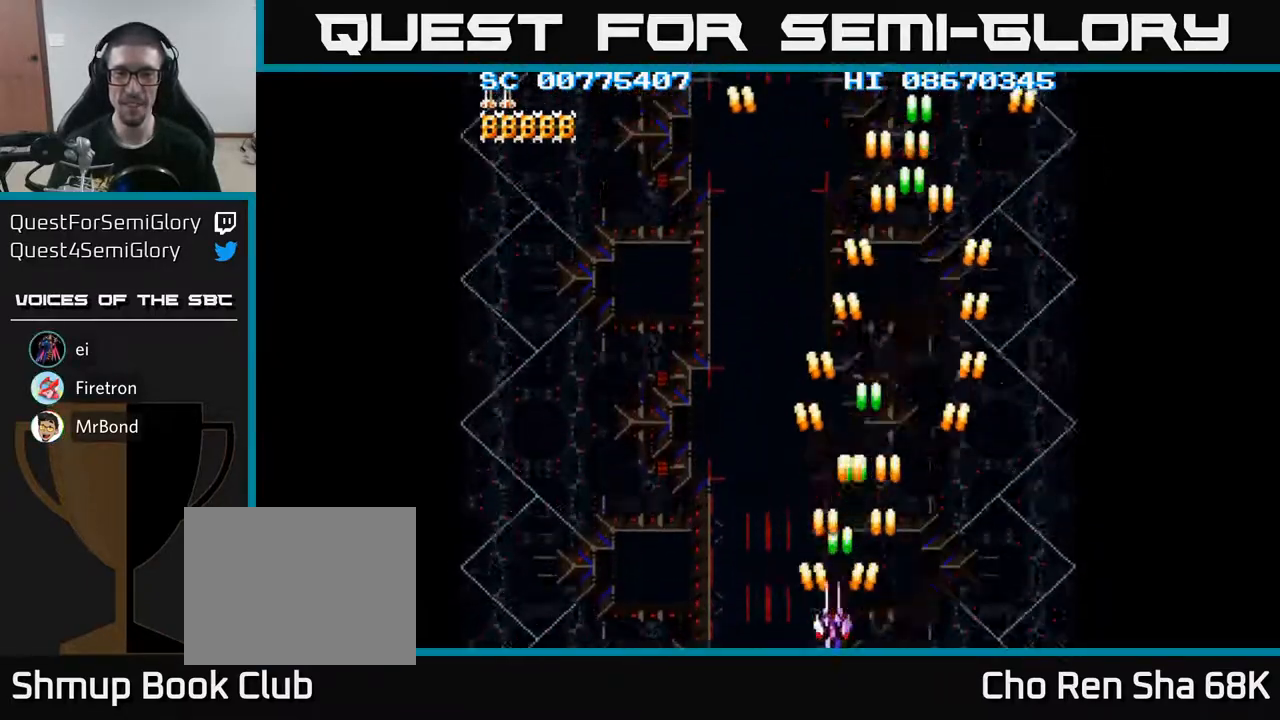
Gameplay with a controller (Xbox layout); each line is a JSON object with the inputs held at the frame after it. "events" lists button and stick changes between this image and that frame as [ms after this image, input, new state], when the widget could be followed in between. Not read: left_stick right_stick.
{"buttons": ["A", "DPAD_RIGHT"], "events": [[467, "DPAD_LEFT", "up"], [500, "DPAD_RIGHT", "down"]]}
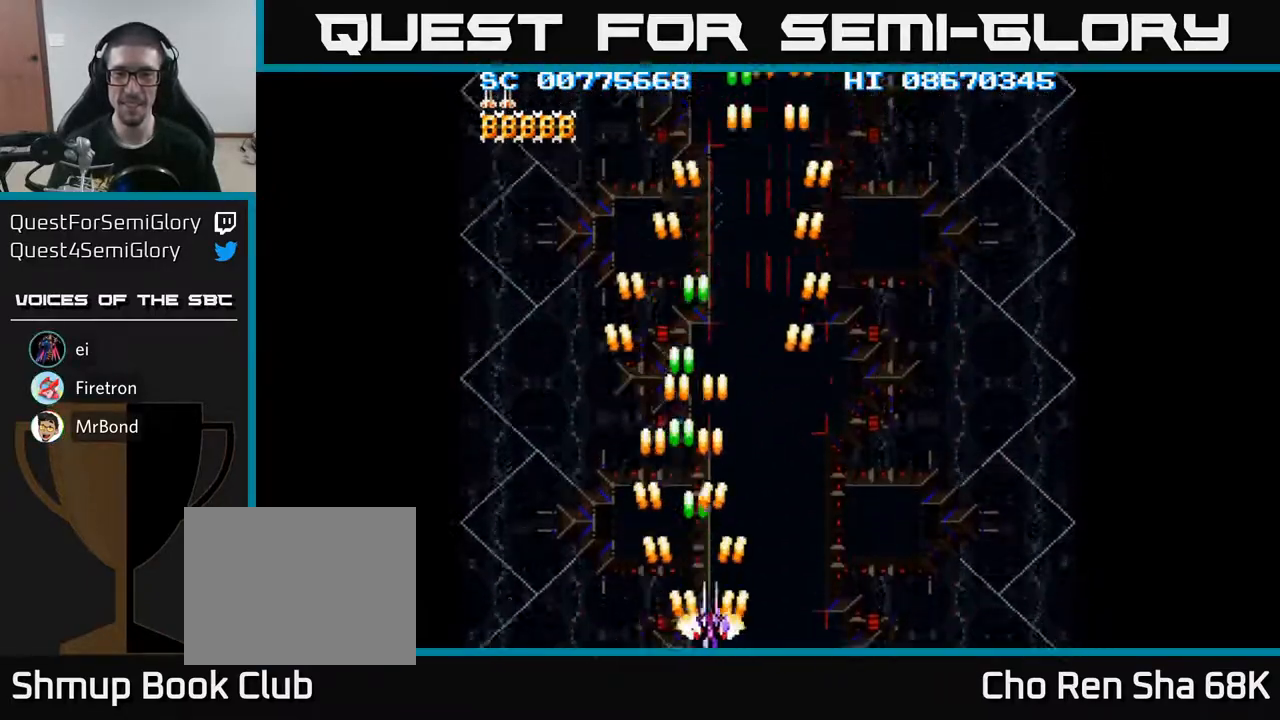
{"buttons": ["A", "DPAD_RIGHT"], "events": []}
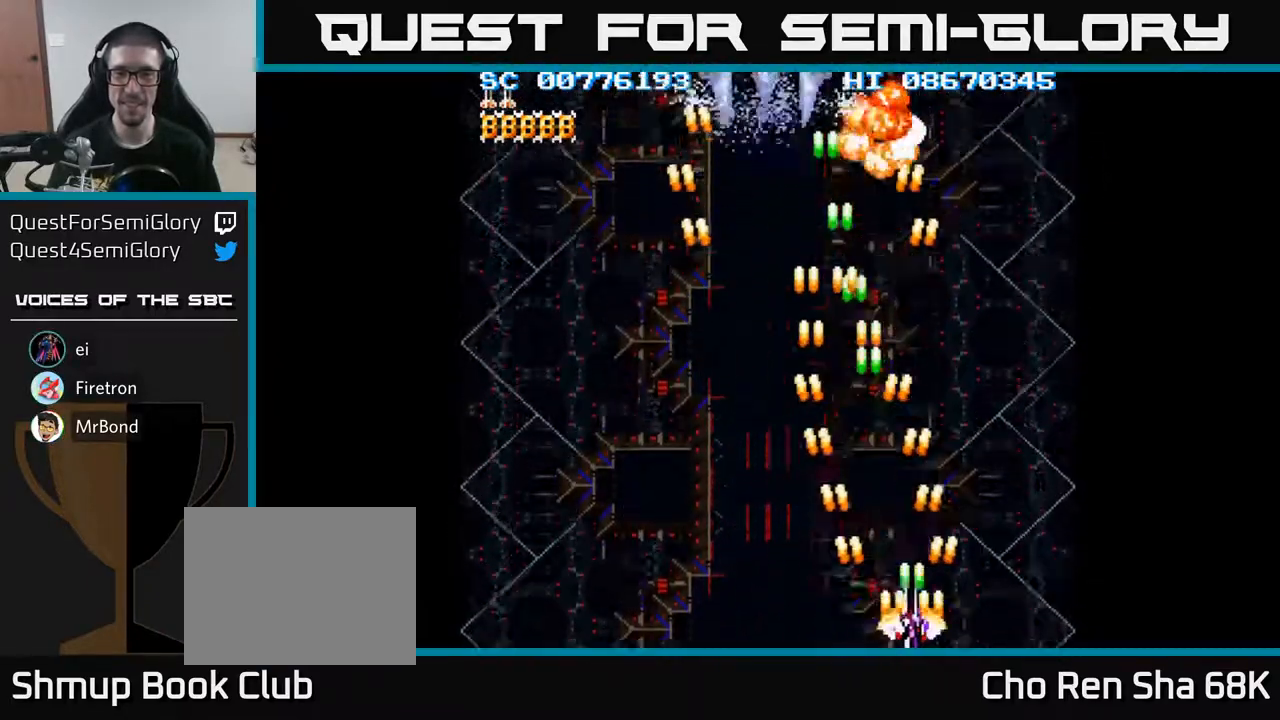
{"buttons": ["A", "DPAD_UP"], "events": [[267, "DPAD_RIGHT", "up"], [317, "DPAD_LEFT", "down"], [433, "DPAD_UP", "down"], [500, "DPAD_LEFT", "up"]]}
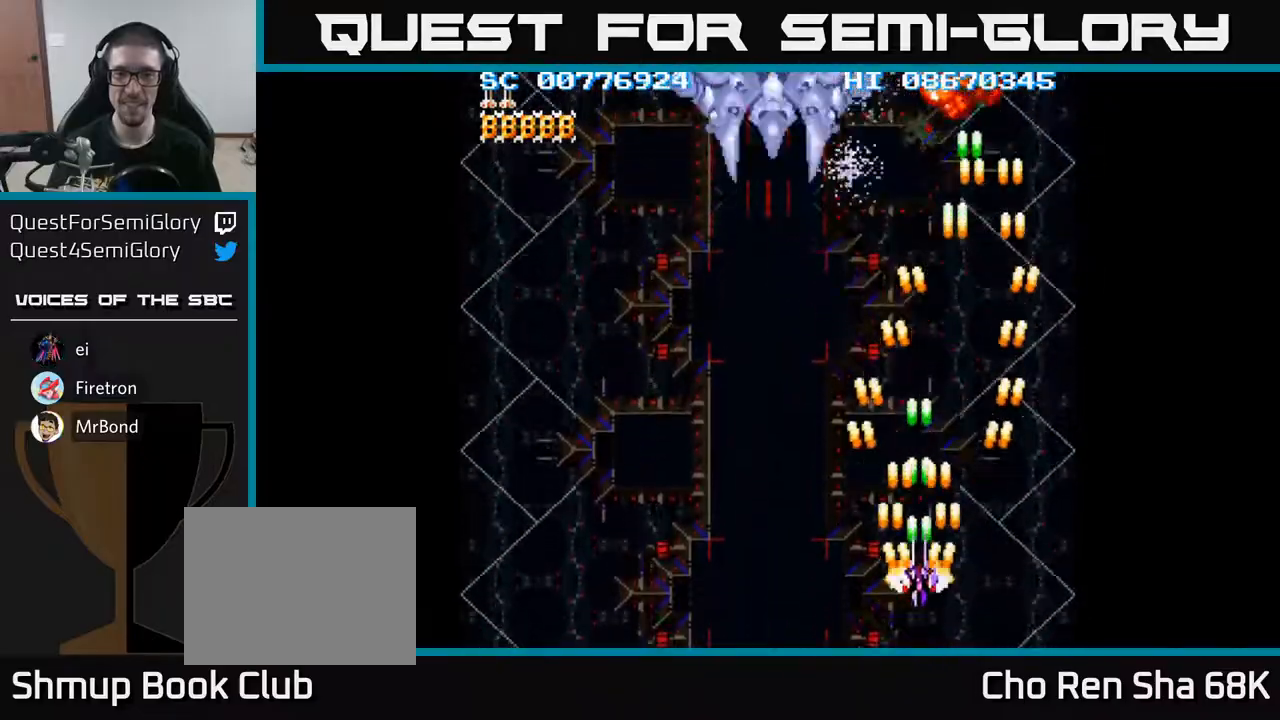
{"buttons": ["A", "DPAD_RIGHT"], "events": [[233, "DPAD_LEFT", "down"], [333, "DPAD_LEFT", "up"], [467, "DPAD_RIGHT", "down"], [467, "DPAD_UP", "up"]]}
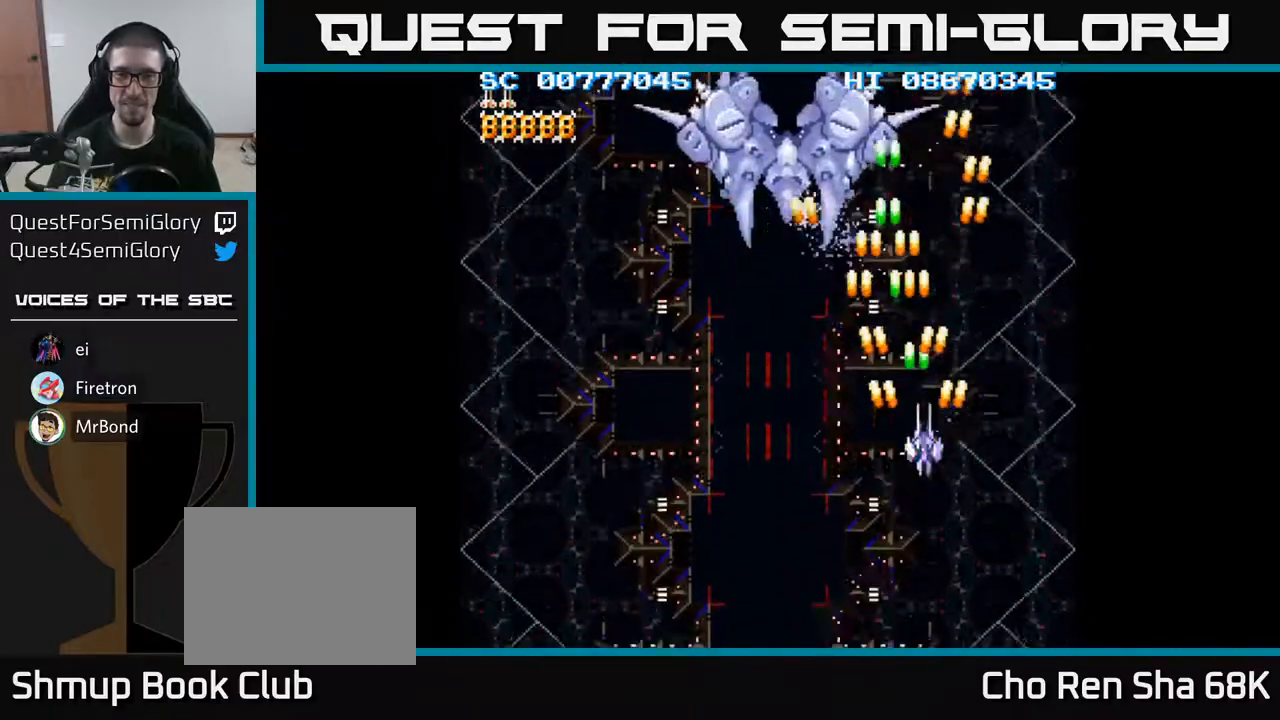
{"buttons": ["A", "DPAD_LEFT"], "events": [[33, "DPAD_DOWN", "down"], [150, "DPAD_RIGHT", "up"], [317, "DPAD_LEFT", "down"], [450, "DPAD_DOWN", "up"]]}
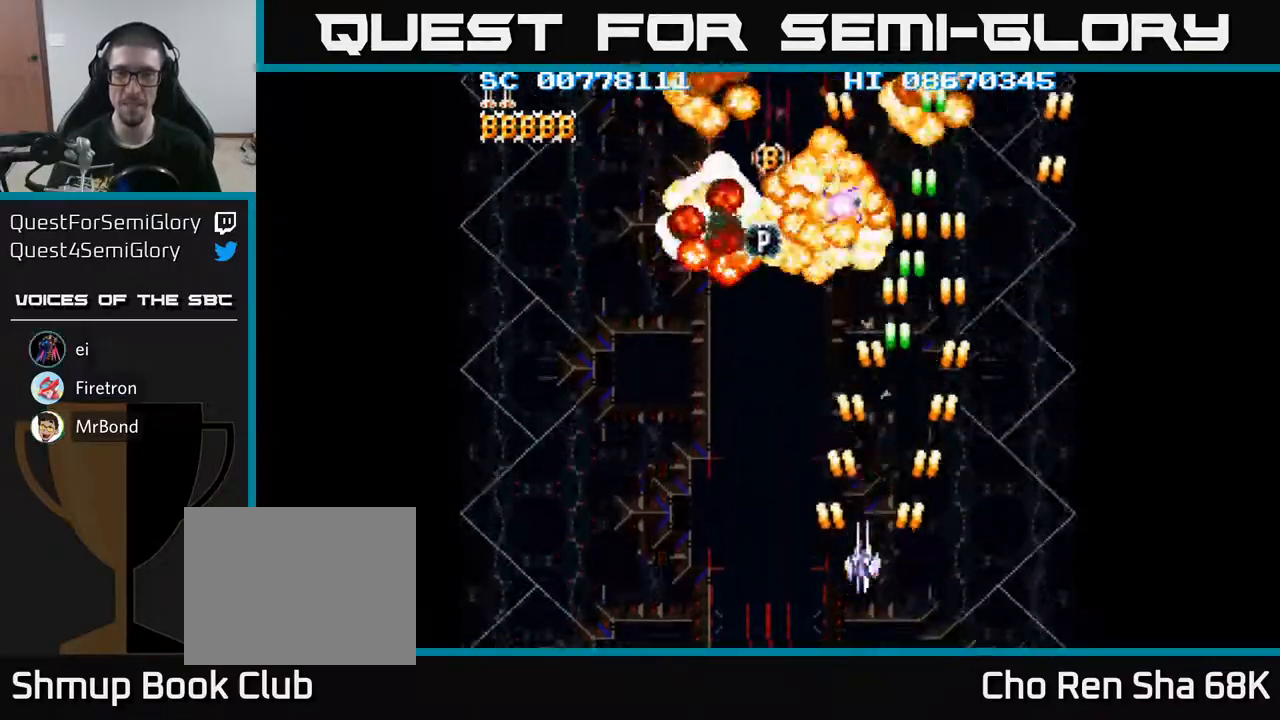
{"buttons": ["A", "DPAD_LEFT"], "events": []}
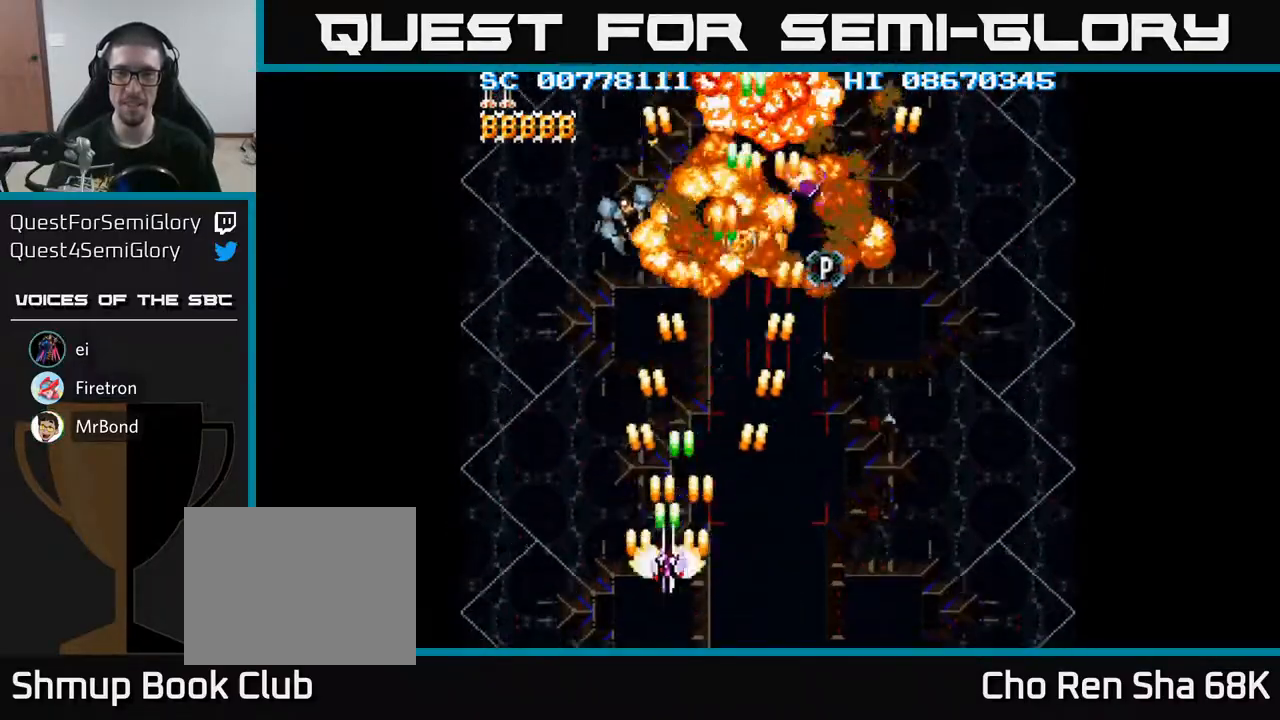
{"buttons": ["A", "DPAD_RIGHT"], "events": [[283, "DPAD_DOWN", "down"], [367, "DPAD_LEFT", "up"], [433, "DPAD_RIGHT", "down"], [450, "DPAD_DOWN", "up"]]}
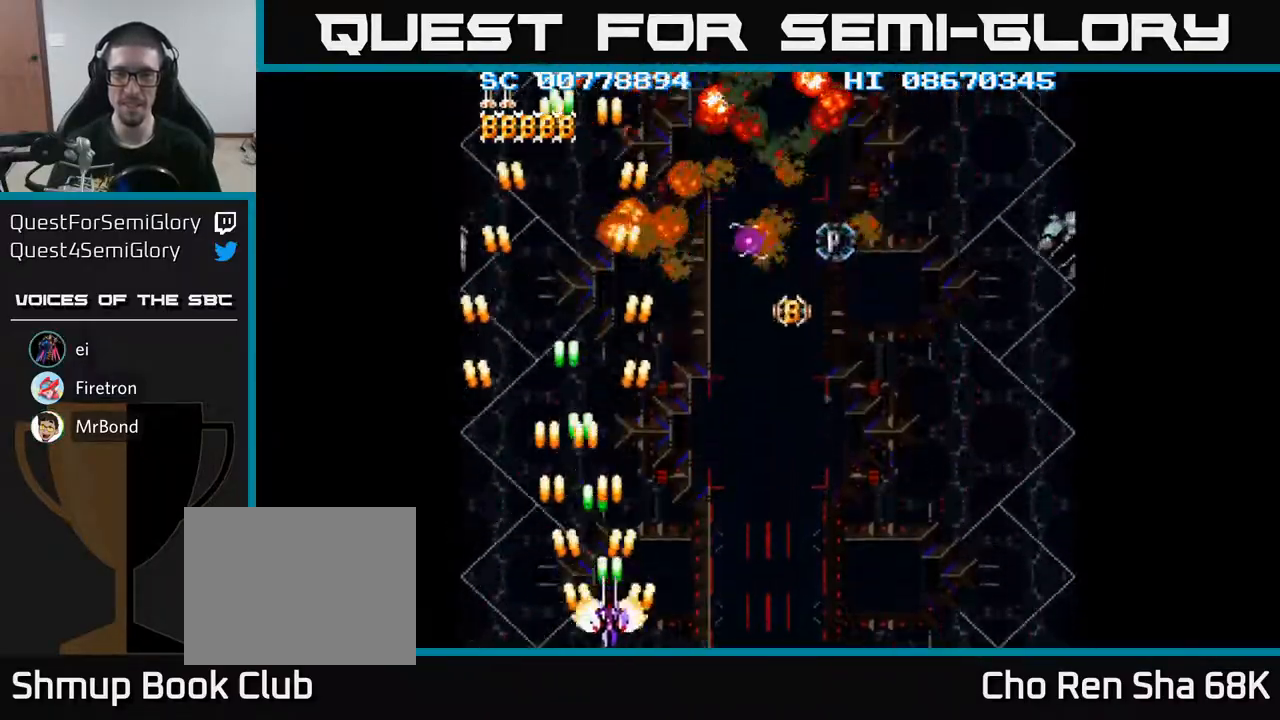
{"buttons": ["A", "DPAD_RIGHT"], "events": []}
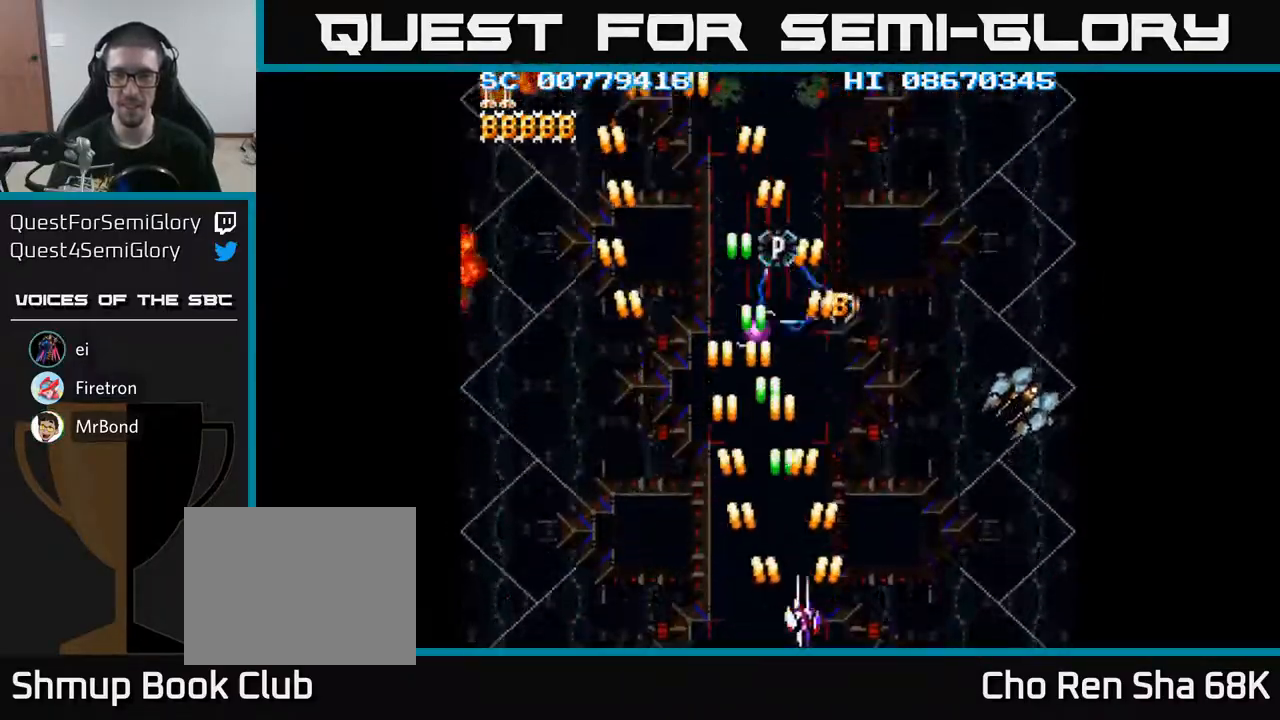
{"buttons": ["A", "DPAD_RIGHT"], "events": []}
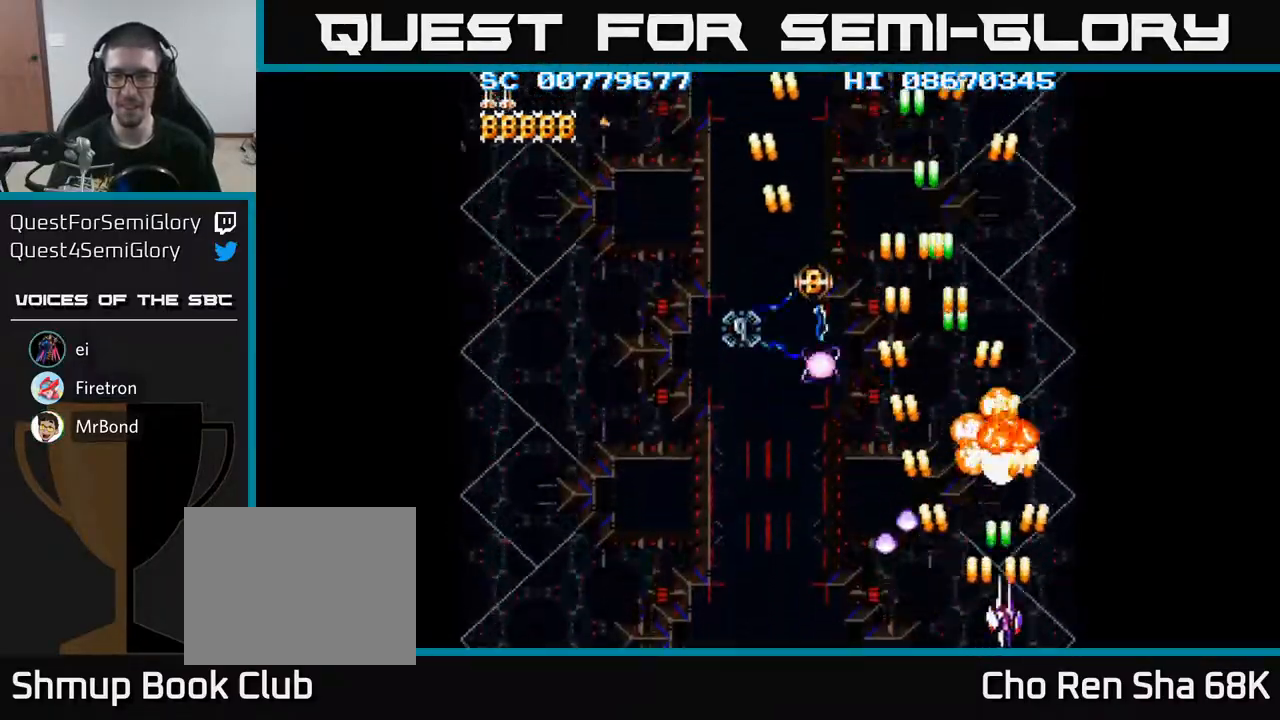
{"buttons": ["A", "DPAD_LEFT"], "events": [[133, "DPAD_RIGHT", "up"], [167, "DPAD_LEFT", "down"], [367, "DPAD_UP", "down"], [483, "DPAD_UP", "up"]]}
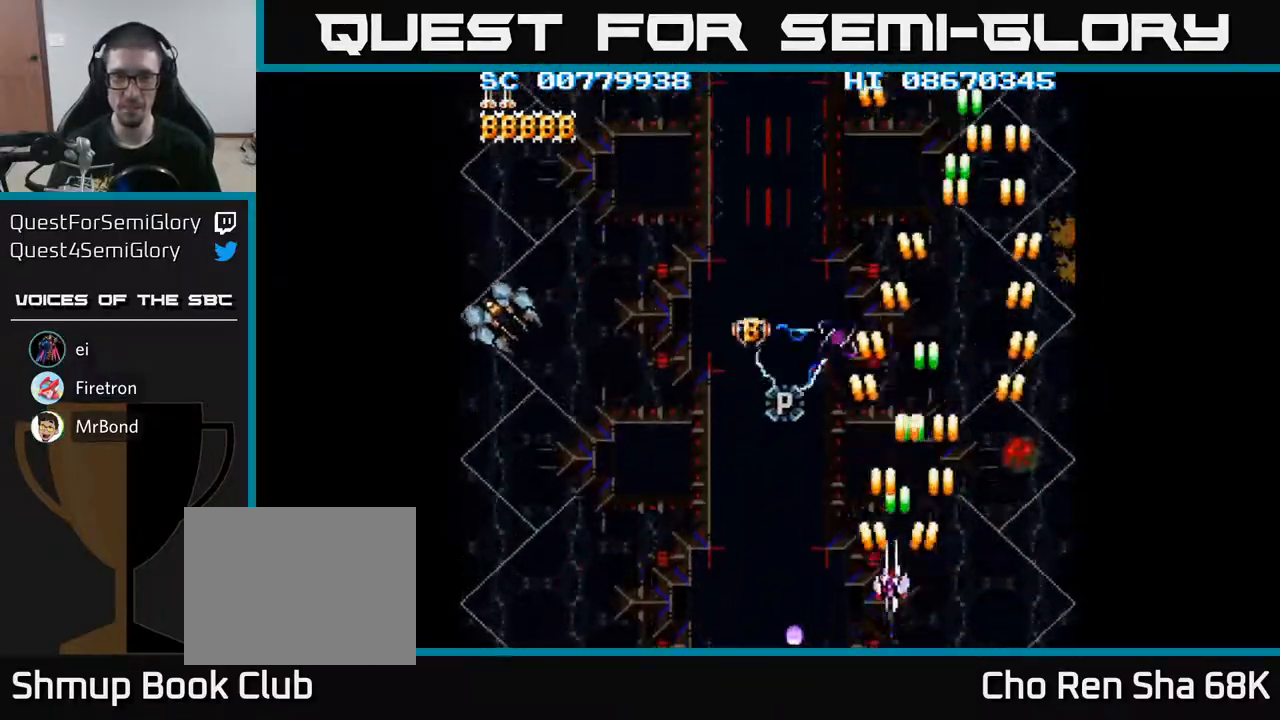
{"buttons": ["A", "DPAD_LEFT"], "events": []}
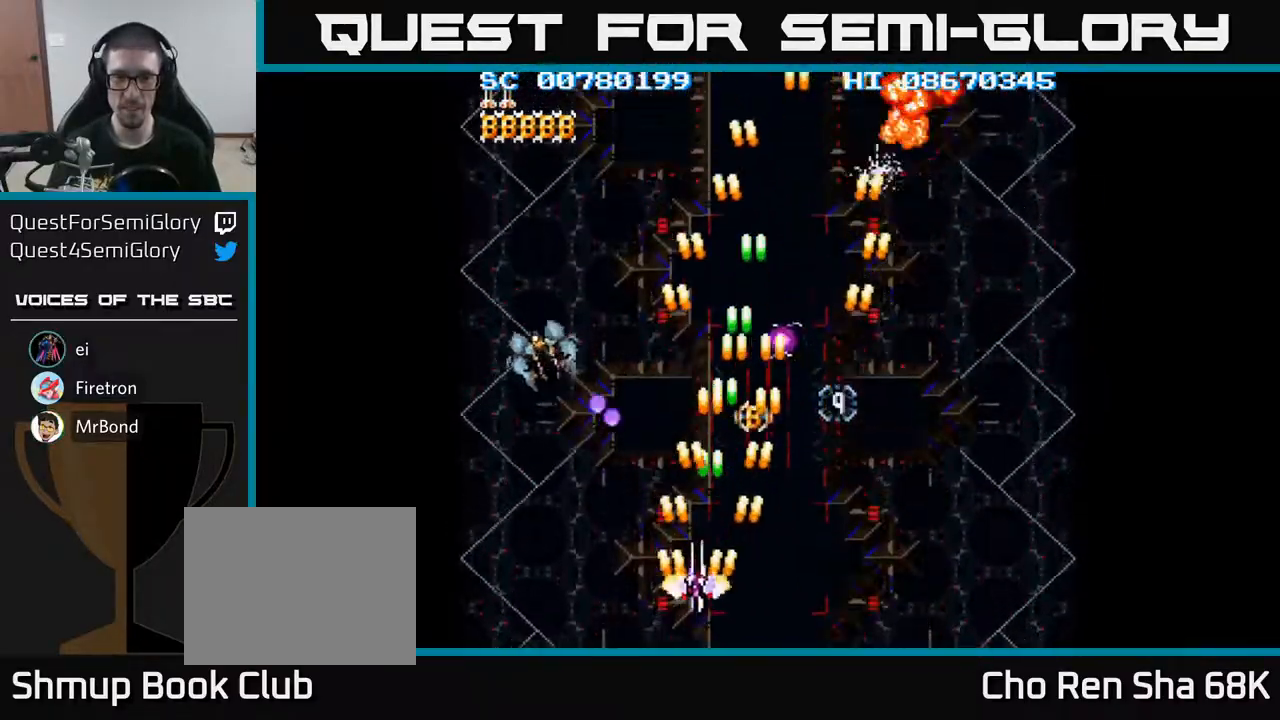
{"buttons": ["A", "DPAD_RIGHT"], "events": [[367, "DPAD_LEFT", "up"], [383, "DPAD_DOWN", "down"], [400, "DPAD_RIGHT", "down"], [450, "DPAD_DOWN", "up"]]}
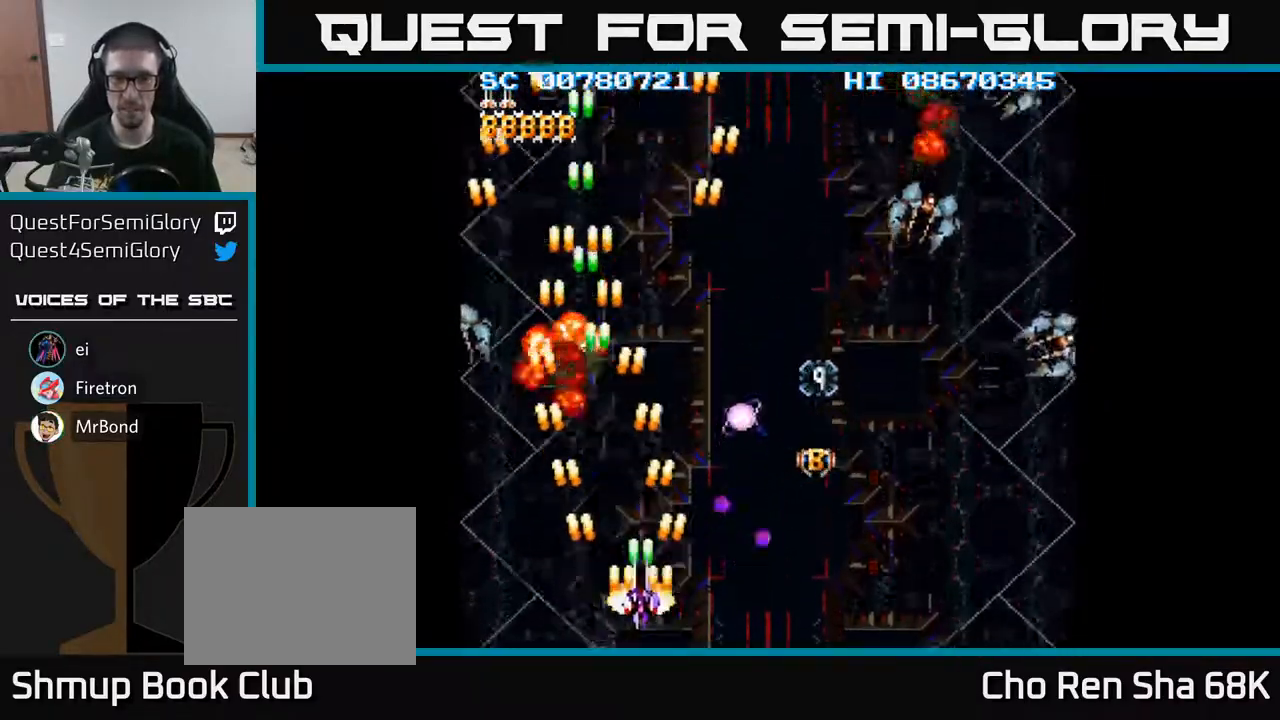
{"buttons": ["A"], "events": [[400, "DPAD_RIGHT", "up"]]}
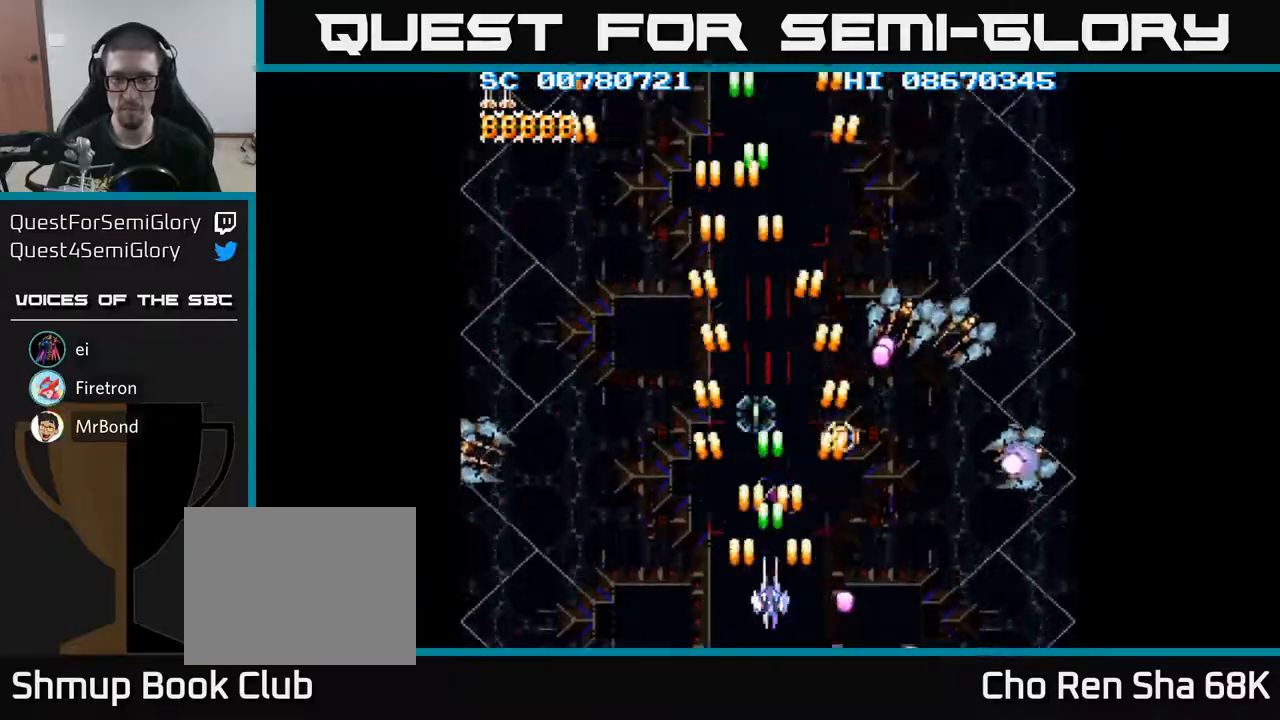
{"buttons": ["A", "DPAD_UP"], "events": [[167, "DPAD_RIGHT", "down"], [200, "DPAD_RIGHT", "up"], [367, "DPAD_UP", "down"]]}
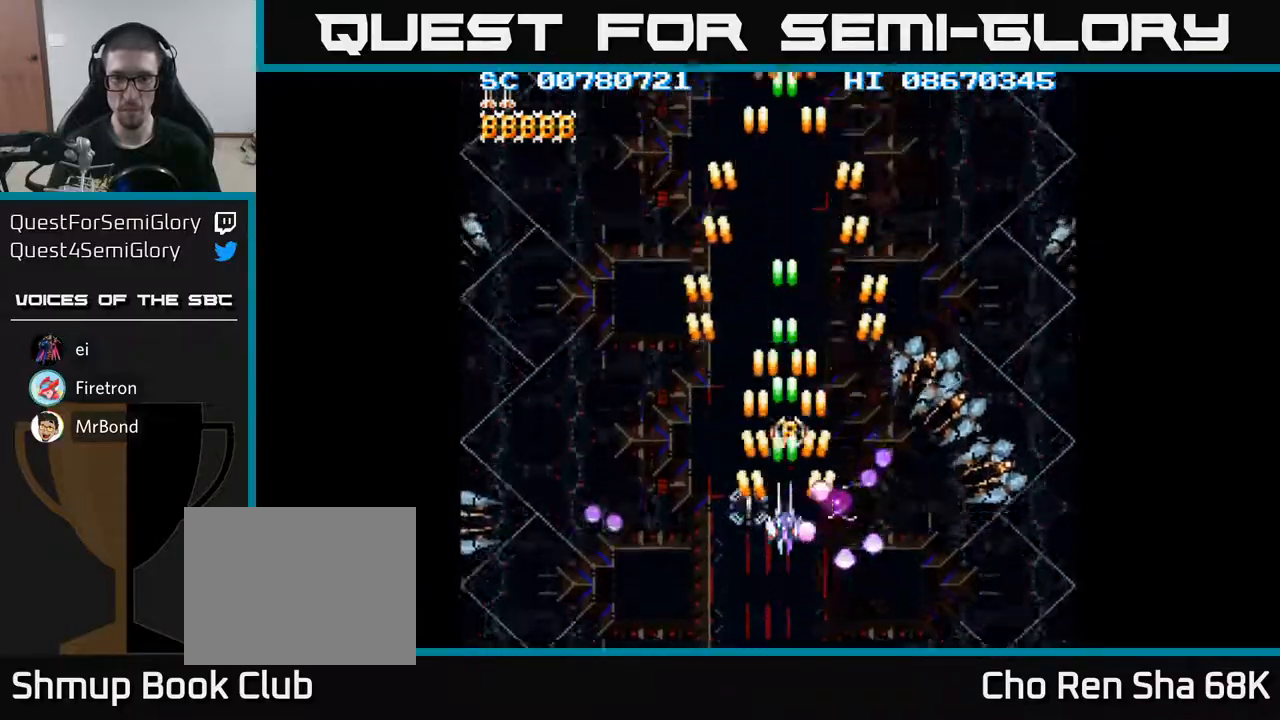
{"buttons": ["A"], "events": [[100, "DPAD_UP", "up"]]}
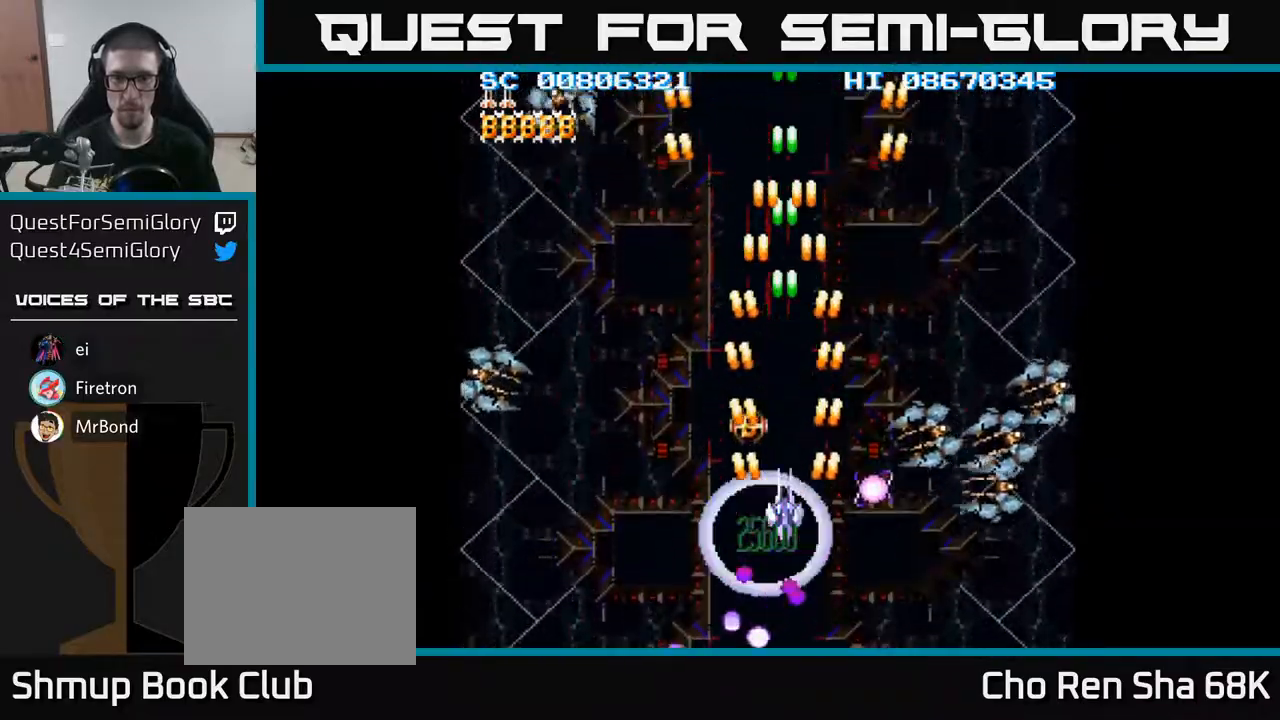
{"buttons": ["A", "DPAD_DOWN", "DPAD_RIGHT"], "events": [[217, "DPAD_RIGHT", "down"], [267, "DPAD_DOWN", "down"]]}
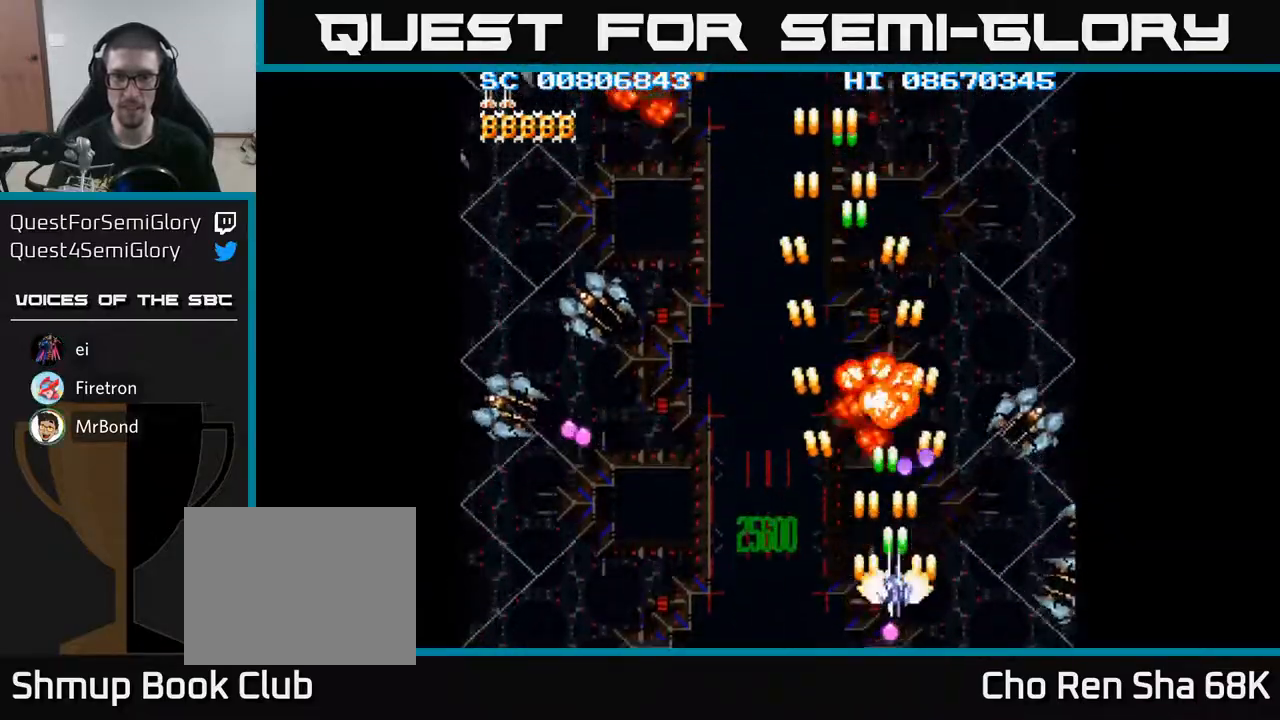
{"buttons": ["A", "DPAD_LEFT"], "events": [[167, "DPAD_DOWN", "up"], [367, "DPAD_DOWN", "down"], [383, "DPAD_RIGHT", "up"], [400, "DPAD_LEFT", "down"], [433, "DPAD_DOWN", "up"]]}
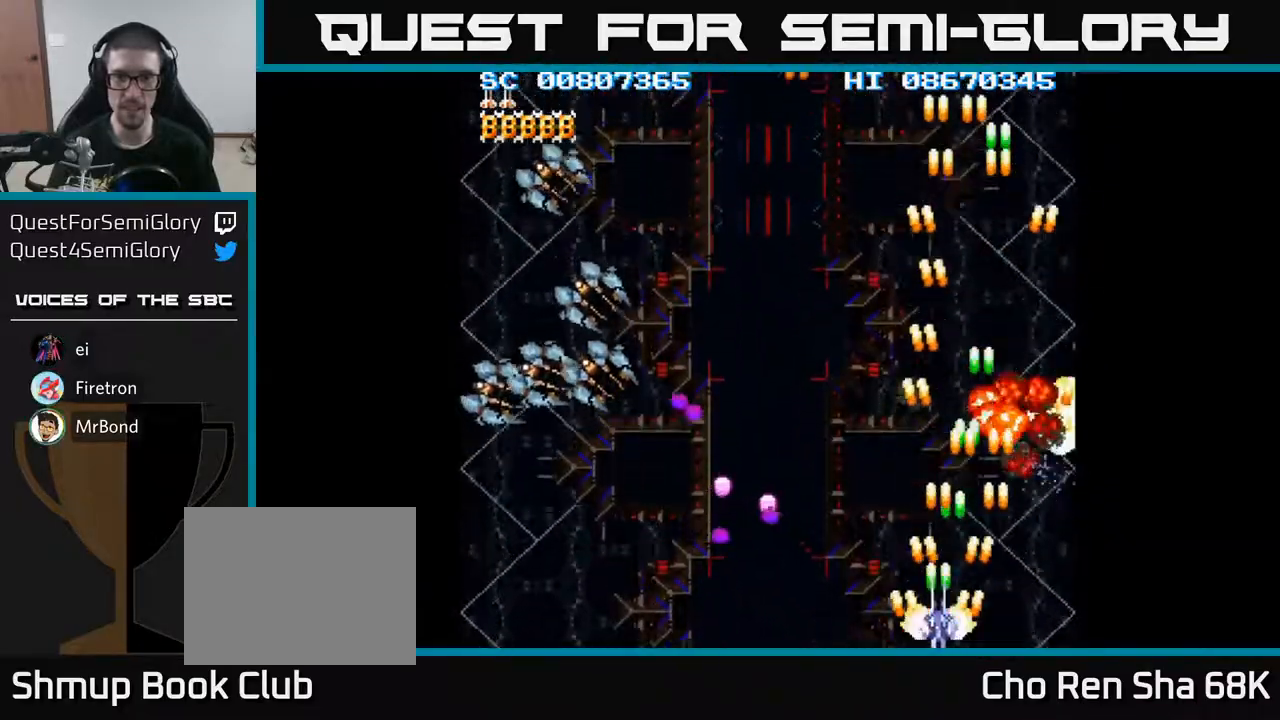
{"buttons": ["A", "DPAD_LEFT"], "events": []}
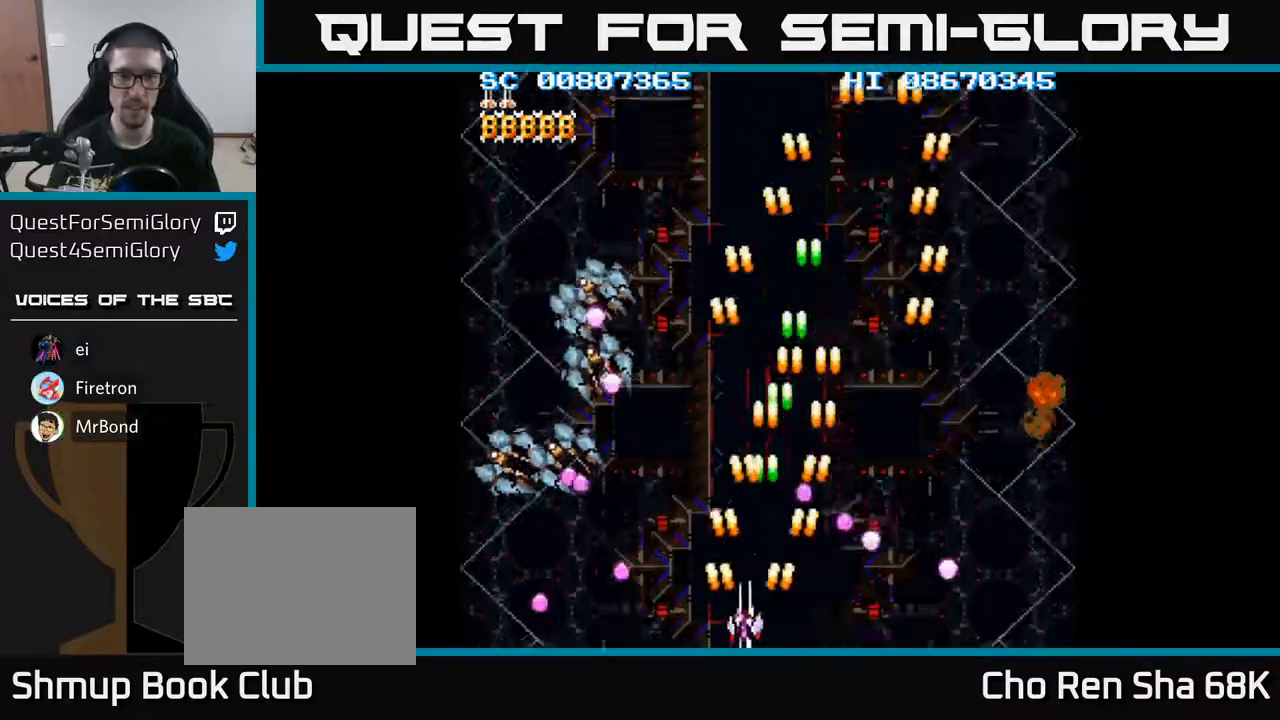
{"buttons": ["A", "DPAD_LEFT"], "events": []}
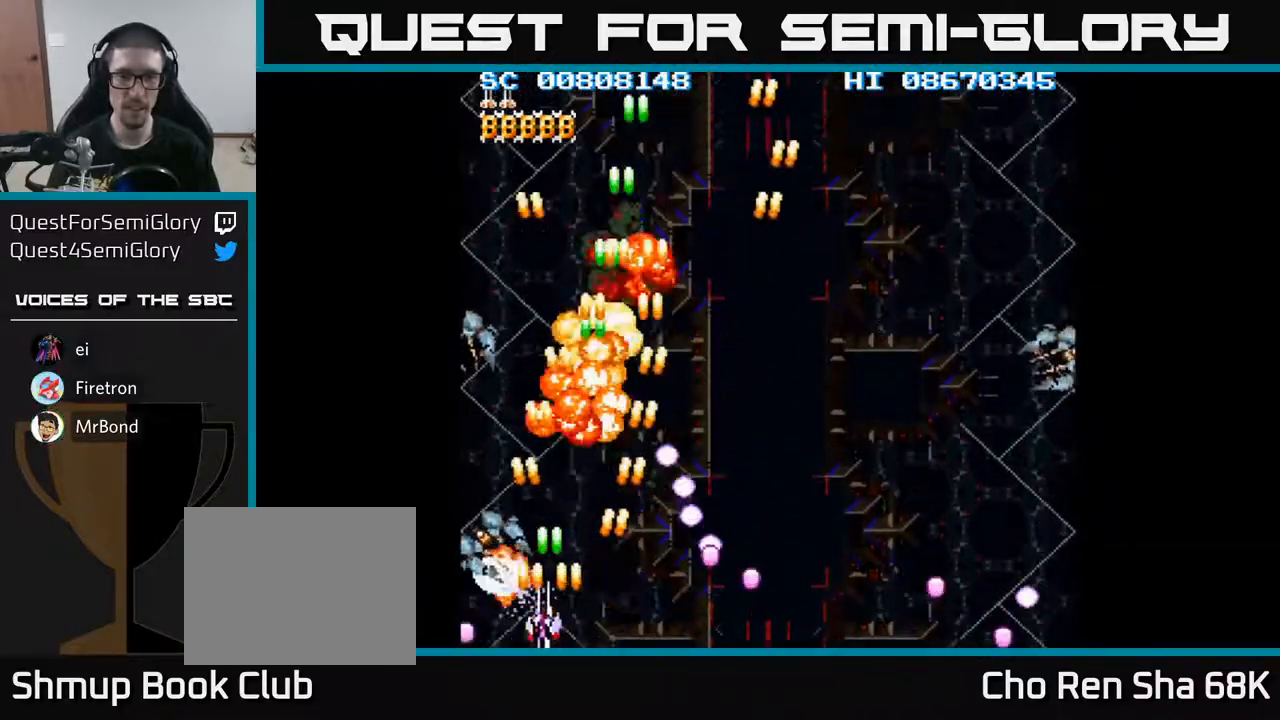
{"buttons": ["A", "DPAD_RIGHT"], "events": [[200, "DPAD_LEFT", "up"], [200, "DPAD_RIGHT", "down"]]}
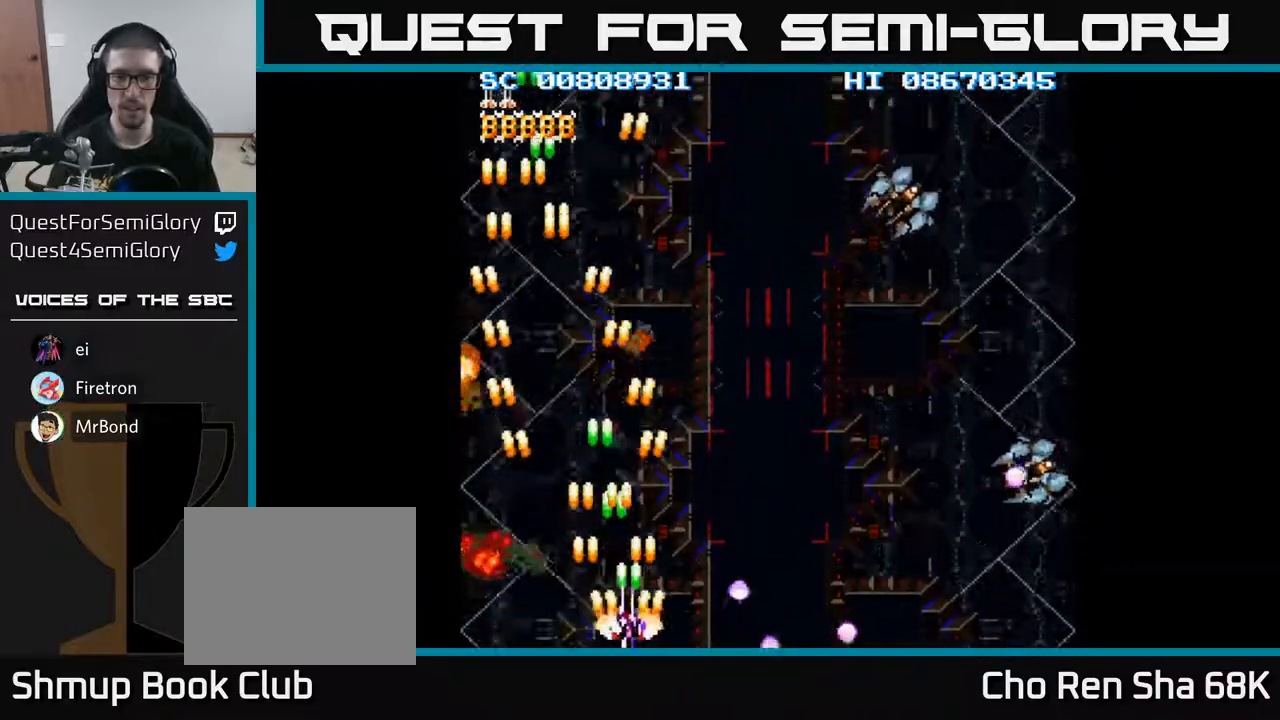
{"buttons": ["A", "DPAD_RIGHT"], "events": []}
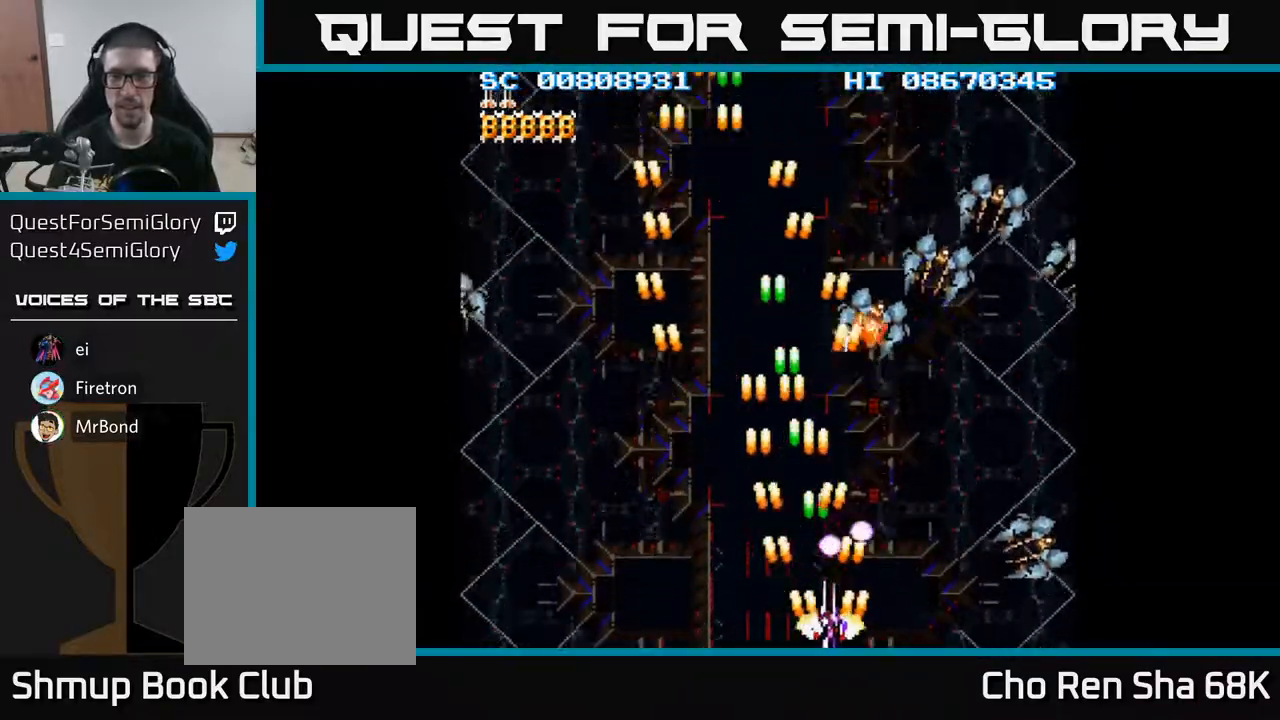
{"buttons": ["A", "DPAD_RIGHT"], "events": []}
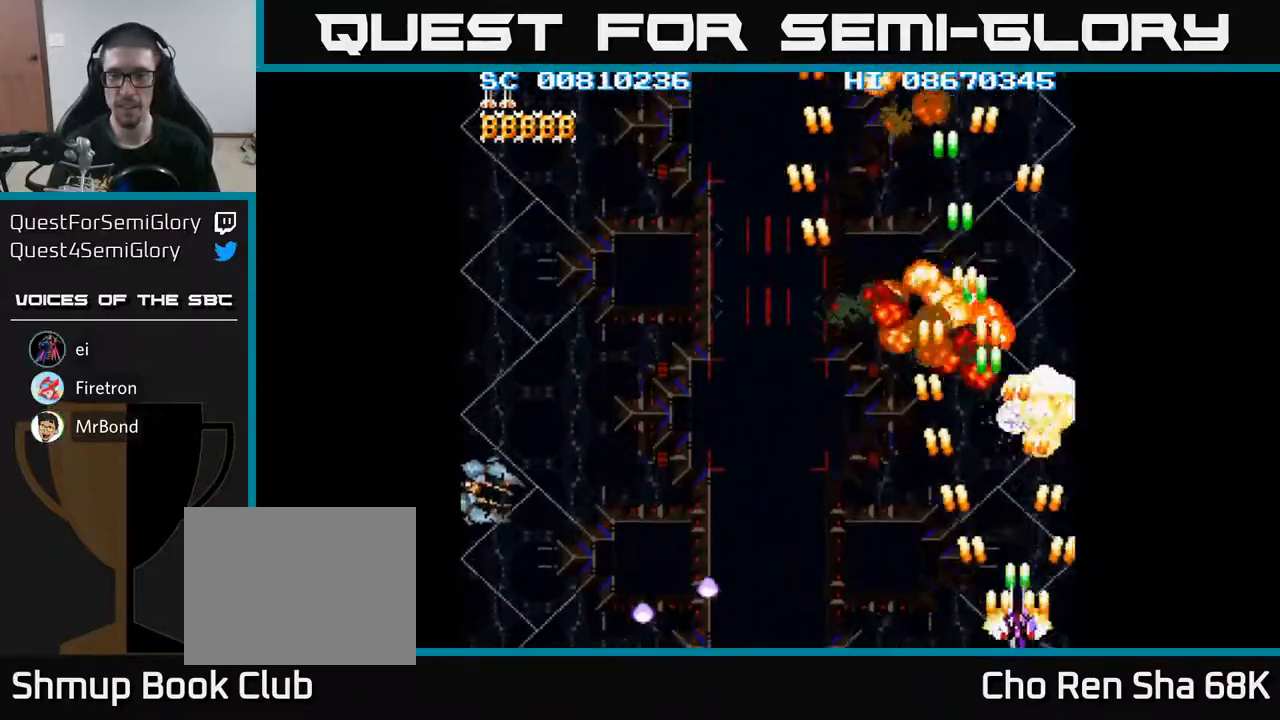
{"buttons": ["A", "DPAD_LEFT"], "events": [[33, "DPAD_DOWN", "down"], [33, "DPAD_RIGHT", "up"], [67, "DPAD_DOWN", "up"], [67, "DPAD_LEFT", "down"]]}
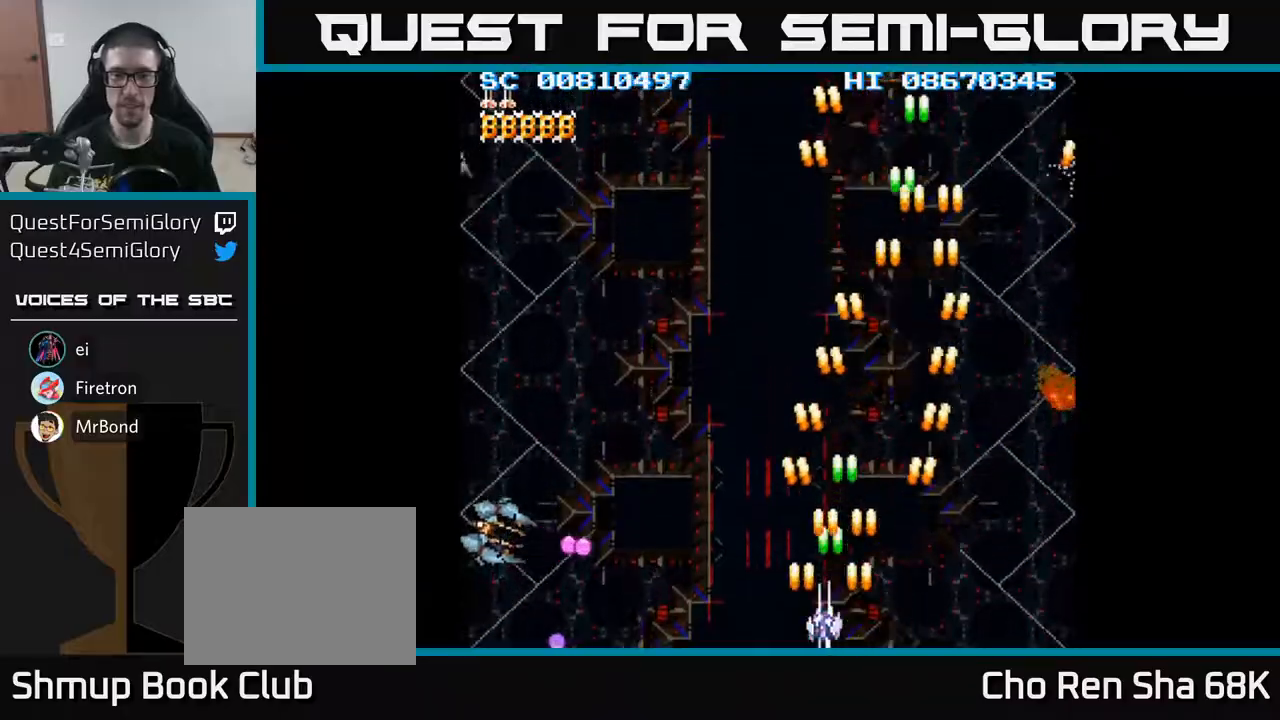
{"buttons": ["A", "DPAD_LEFT"], "events": []}
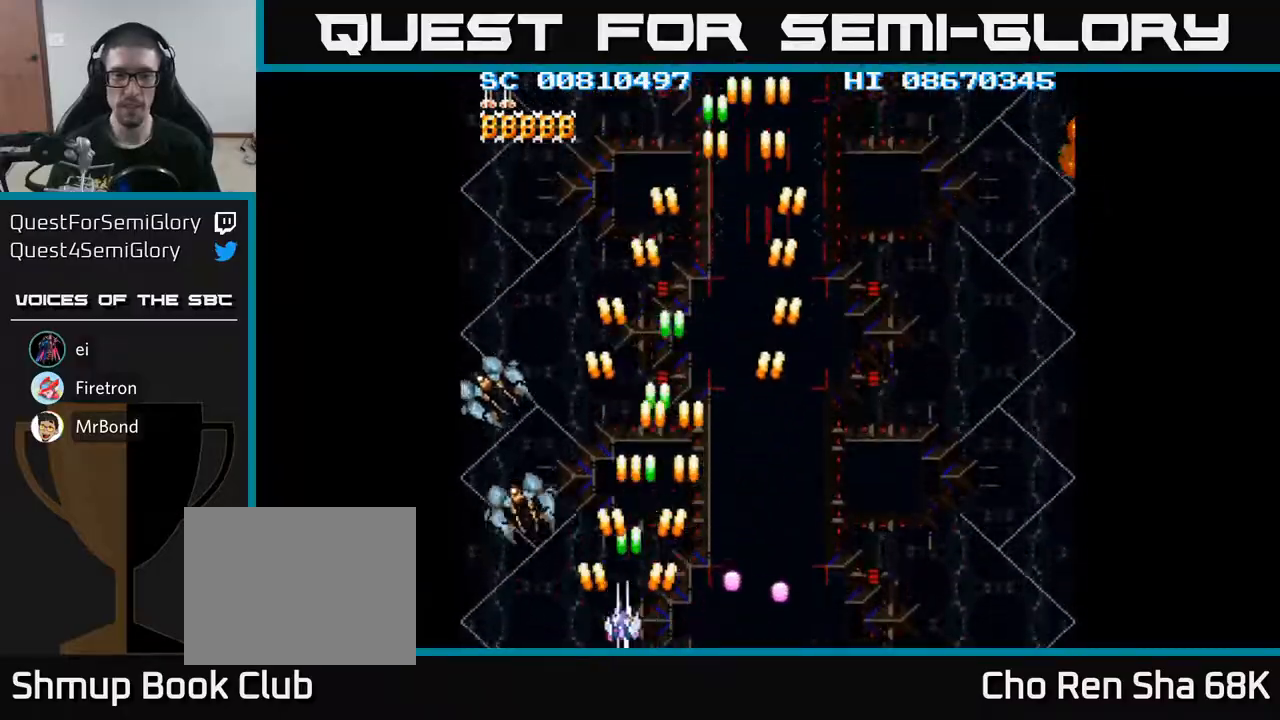
{"buttons": ["A", "DPAD_RIGHT"], "events": [[233, "DPAD_LEFT", "up"], [250, "DPAD_RIGHT", "down"]]}
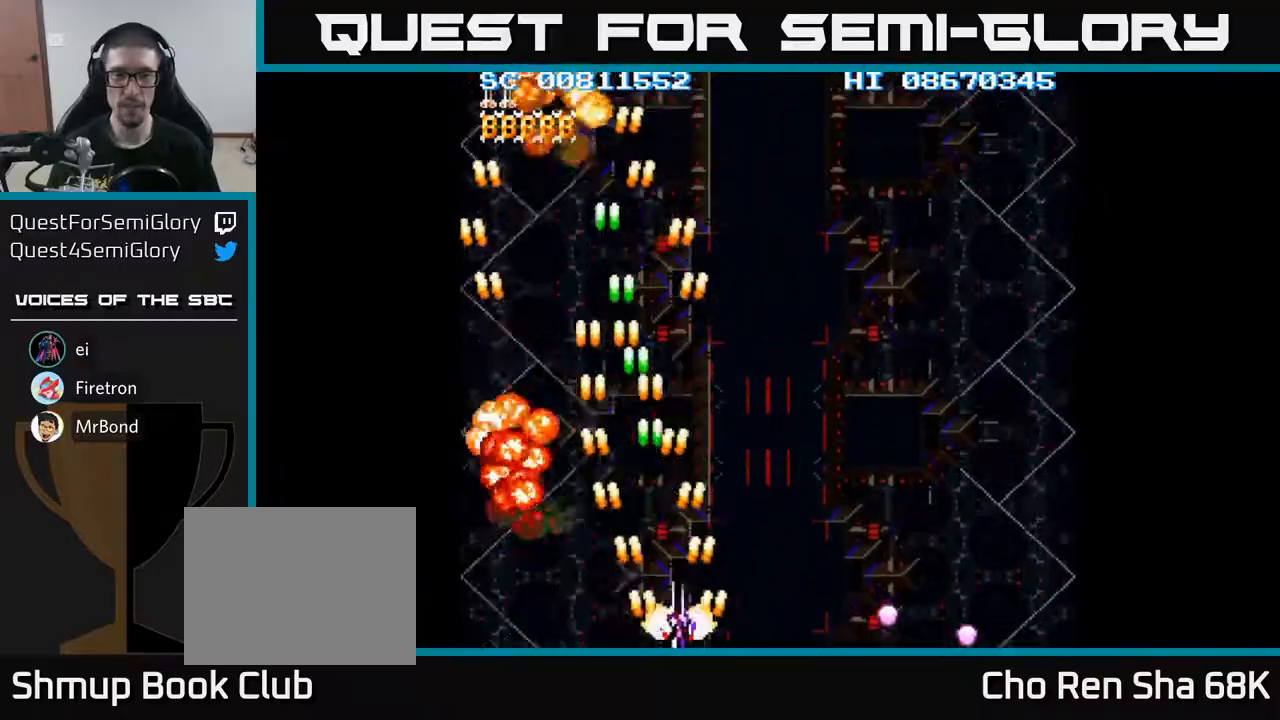
{"buttons": ["A", "DPAD_RIGHT"], "events": []}
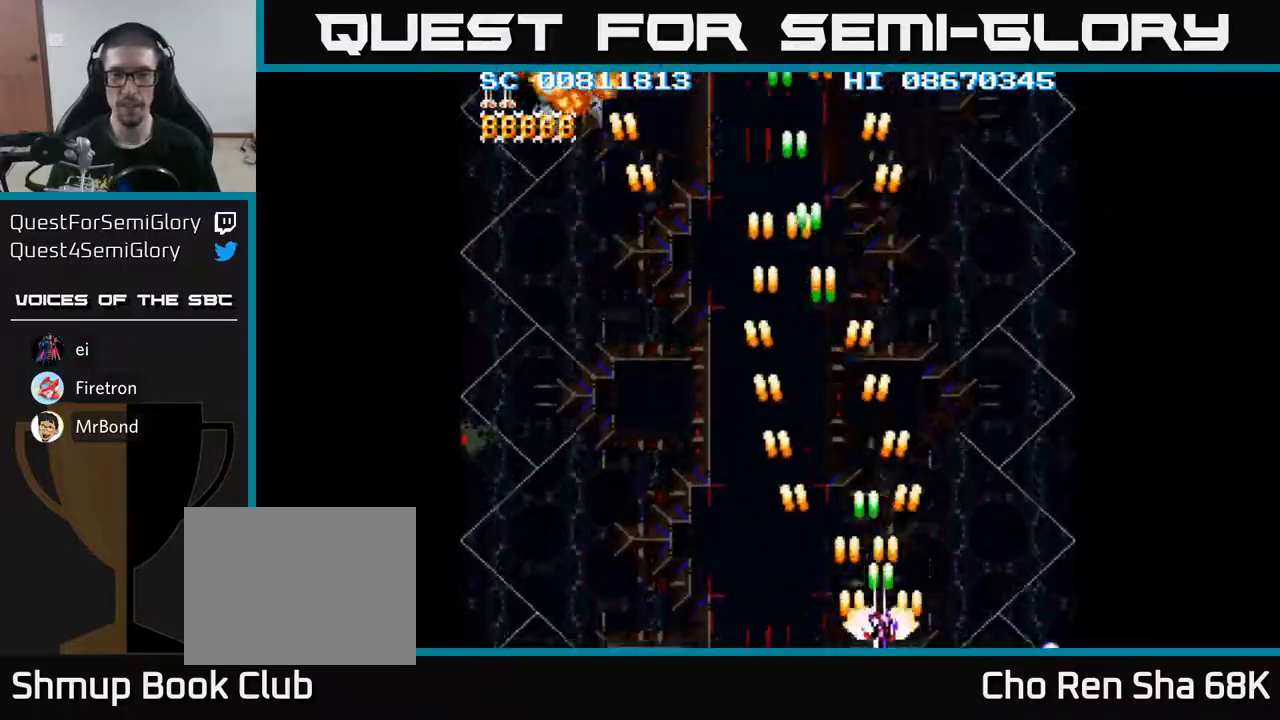
{"buttons": ["A", "DPAD_LEFT"], "events": [[467, "DPAD_RIGHT", "up"], [483, "DPAD_LEFT", "down"]]}
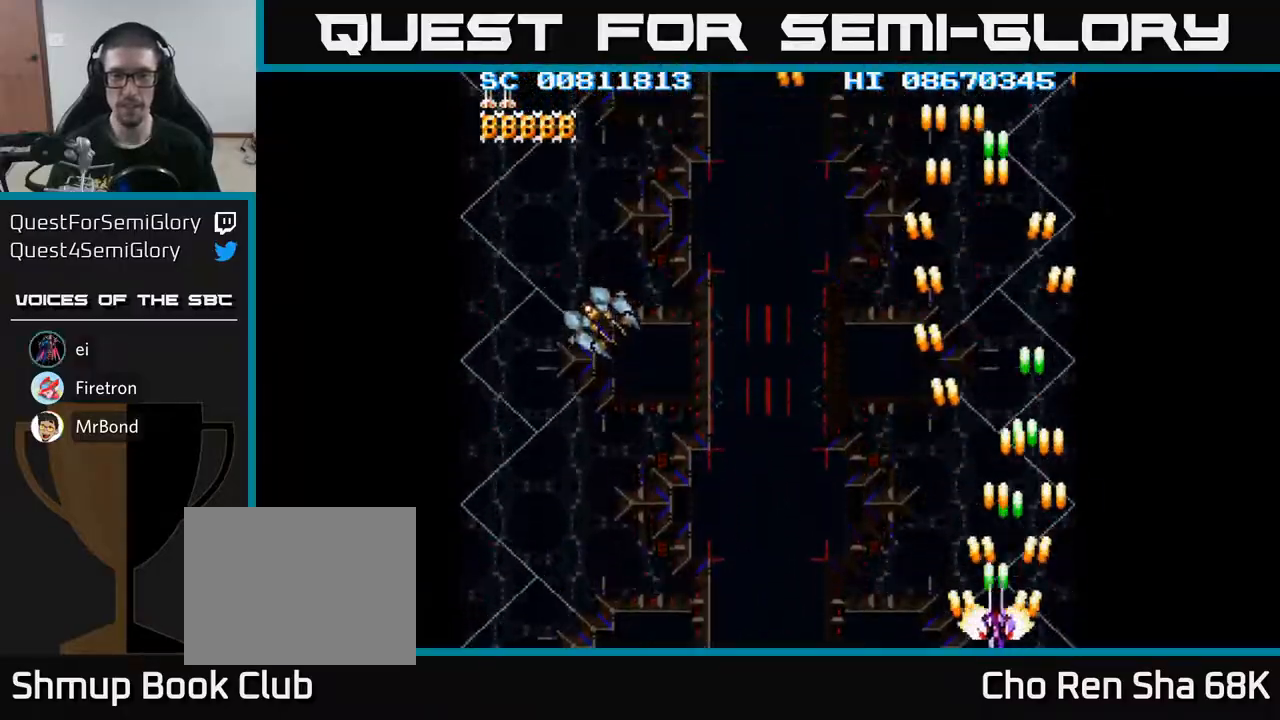
{"buttons": ["A", "DPAD_LEFT"], "events": []}
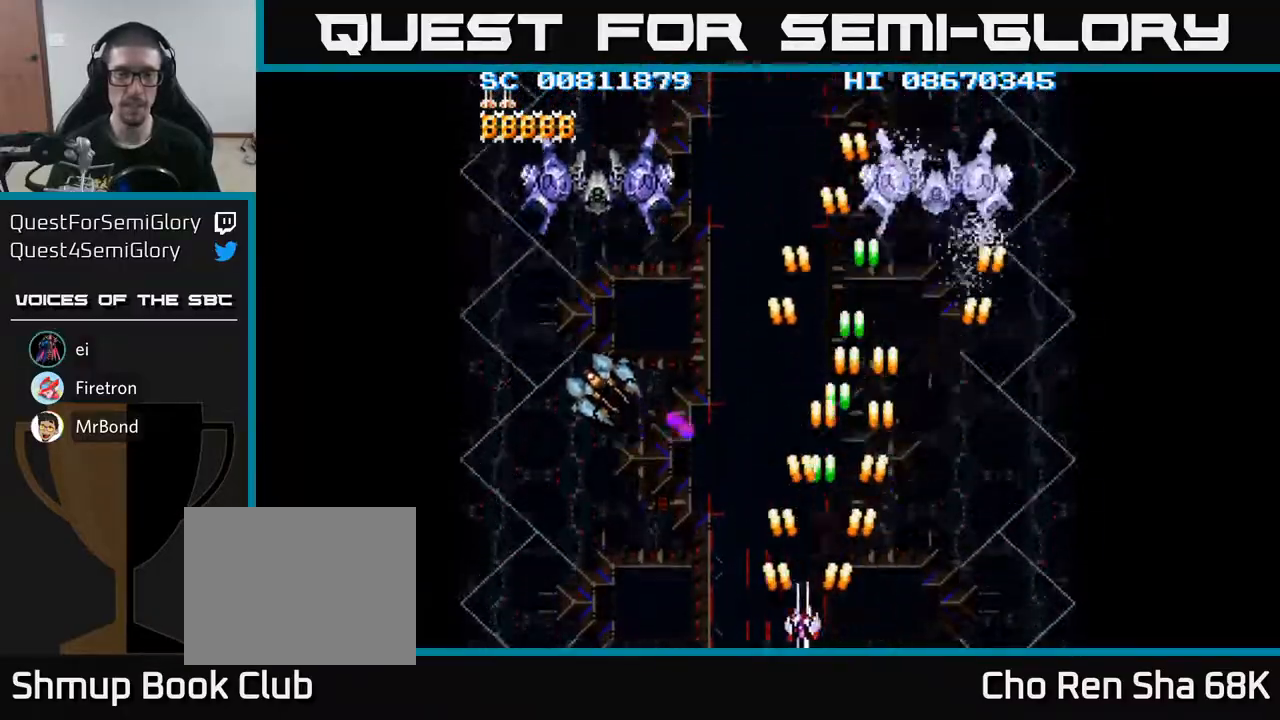
{"buttons": ["A", "DPAD_LEFT"], "events": []}